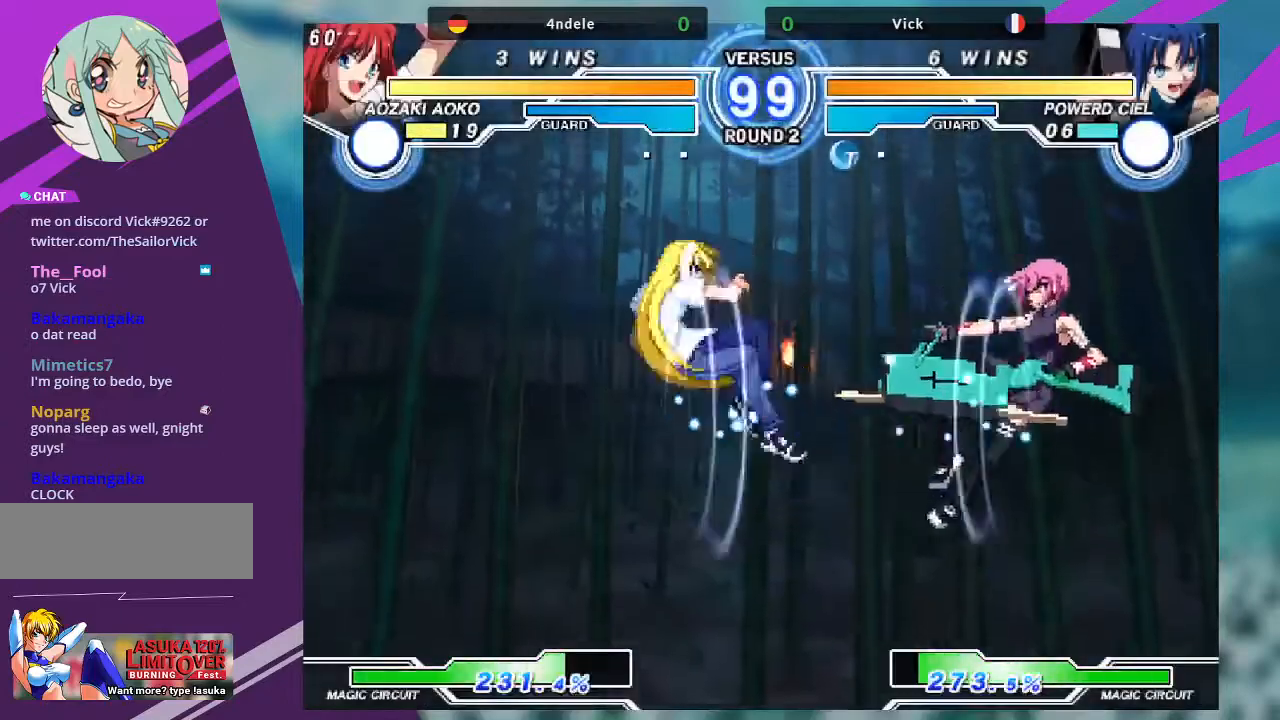
Gameplay with a controller (arcade stick); each line is a JSON object with the inputs held at the frame after it. "events" lists button and stick changes between this image and that frame as [ms after this image, input, new state], when the widget could be followed in between. Not read: L3 R3.
{"buttons": [], "left_stick": "left", "events": [[267, "left_stick", "center"], [467, "left_stick", "left"]]}
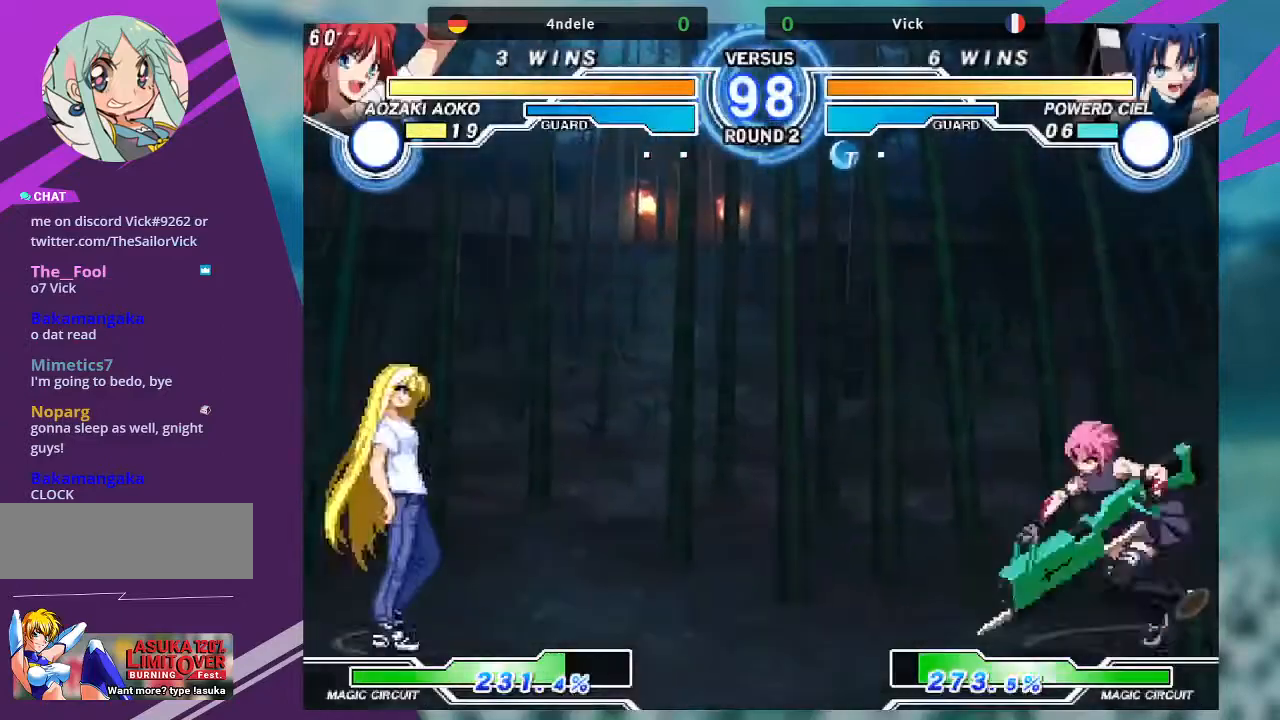
{"buttons": [], "left_stick": "center", "events": [[200, "left_stick", "up-left"], [333, "left_stick", "center"], [400, "left_stick", "left"], [500, "left_stick", "center"]]}
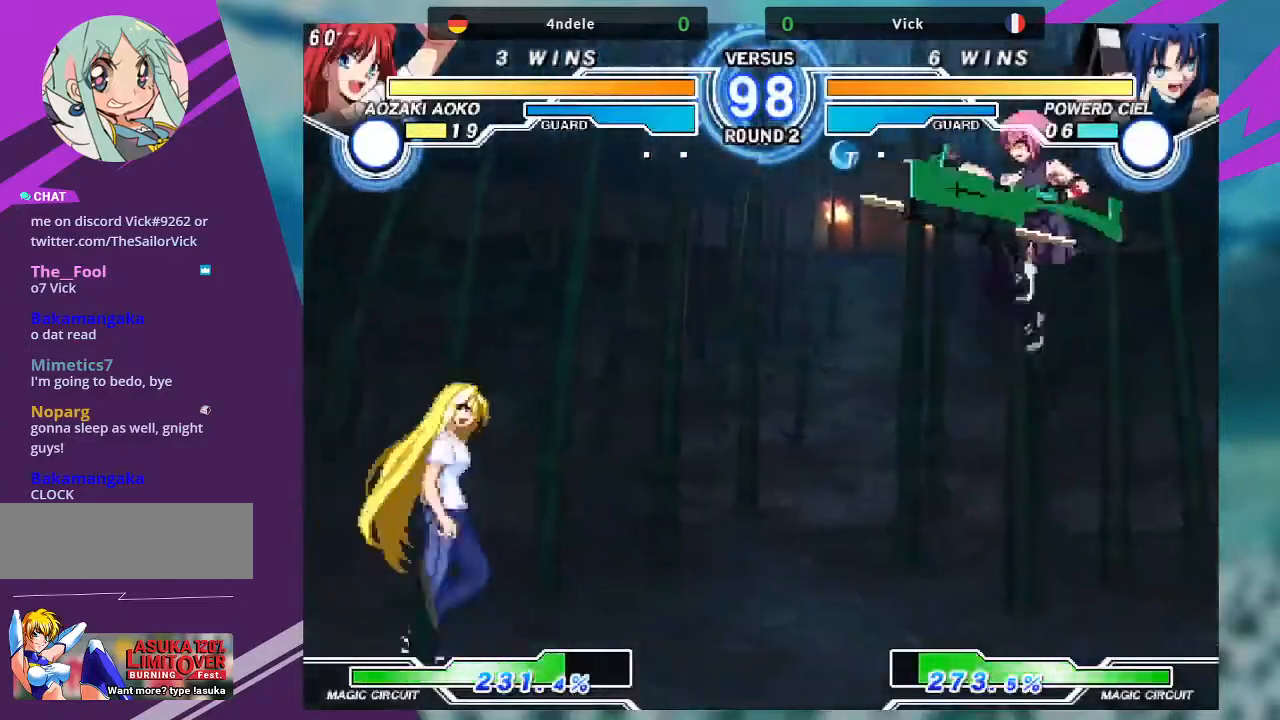
{"buttons": [], "left_stick": "left", "events": [[67, "left_stick", "left"]]}
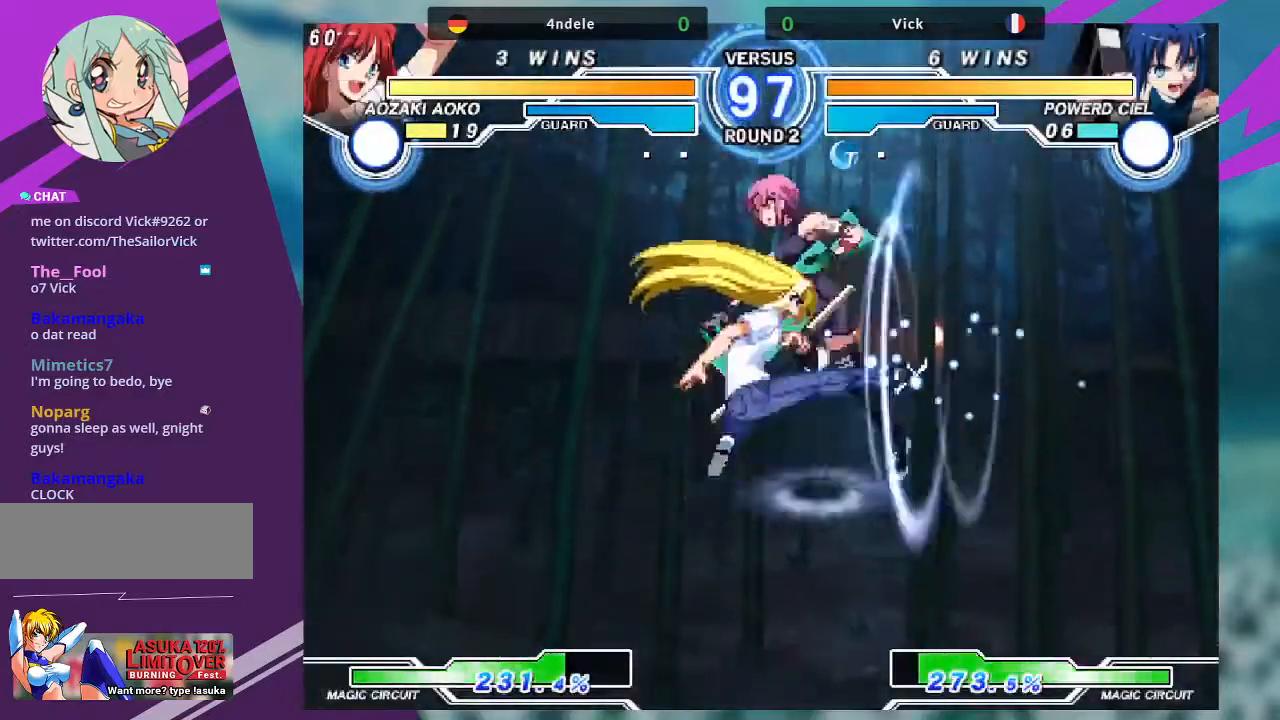
{"buttons": [], "left_stick": "right", "events": [[100, "left_stick", "right"]]}
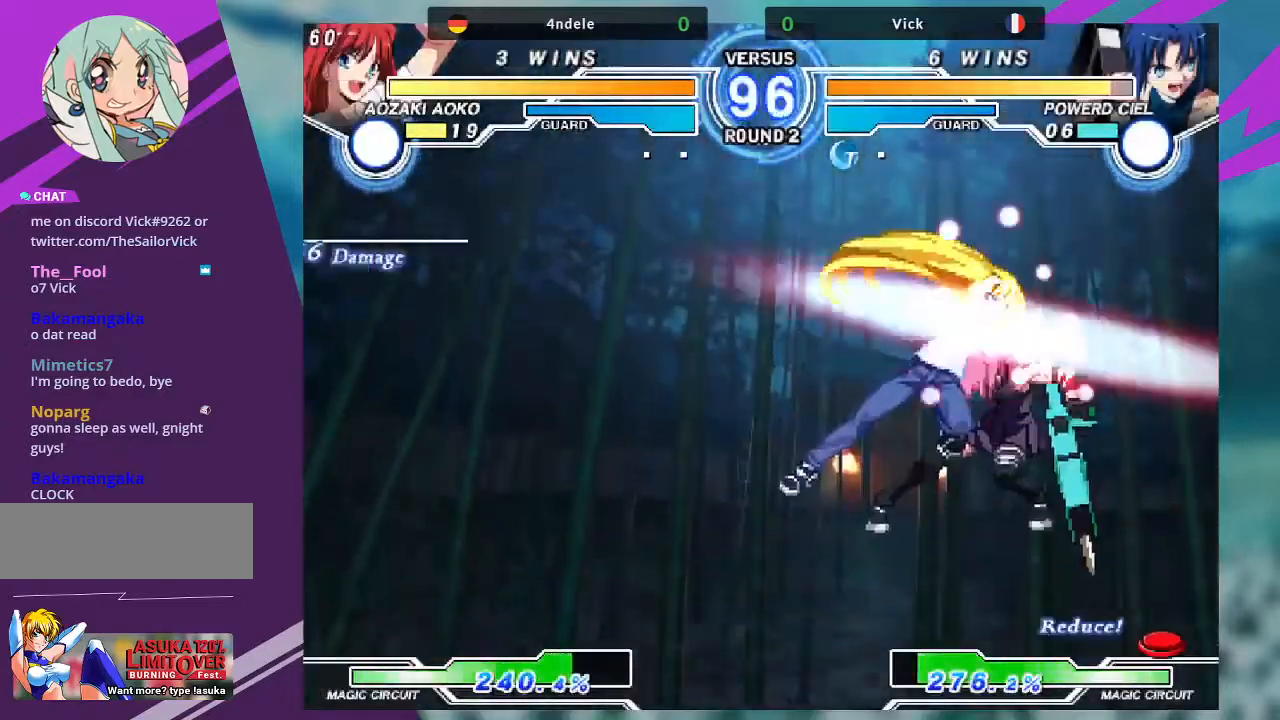
{"buttons": [], "left_stick": "right", "events": [[167, "TRIANGLE", "down"], [200, "SQUARE", "down"], [267, "TRIANGLE", "up"], [334, "SQUARE", "up"]]}
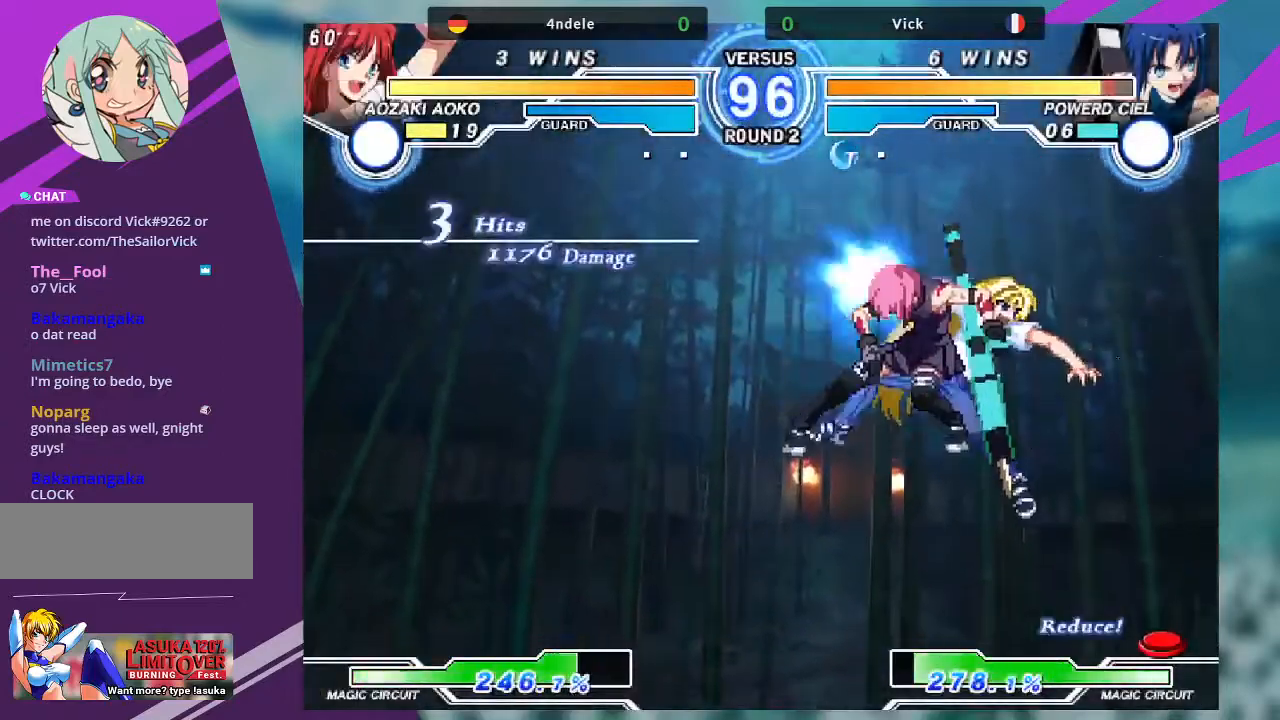
{"buttons": [], "left_stick": "left", "events": [[234, "TRIANGLE", "down"], [234, "left_stick", "center"], [301, "SQUARE", "down"], [401, "TRIANGLE", "up"], [434, "SQUARE", "up"], [467, "left_stick", "left"]]}